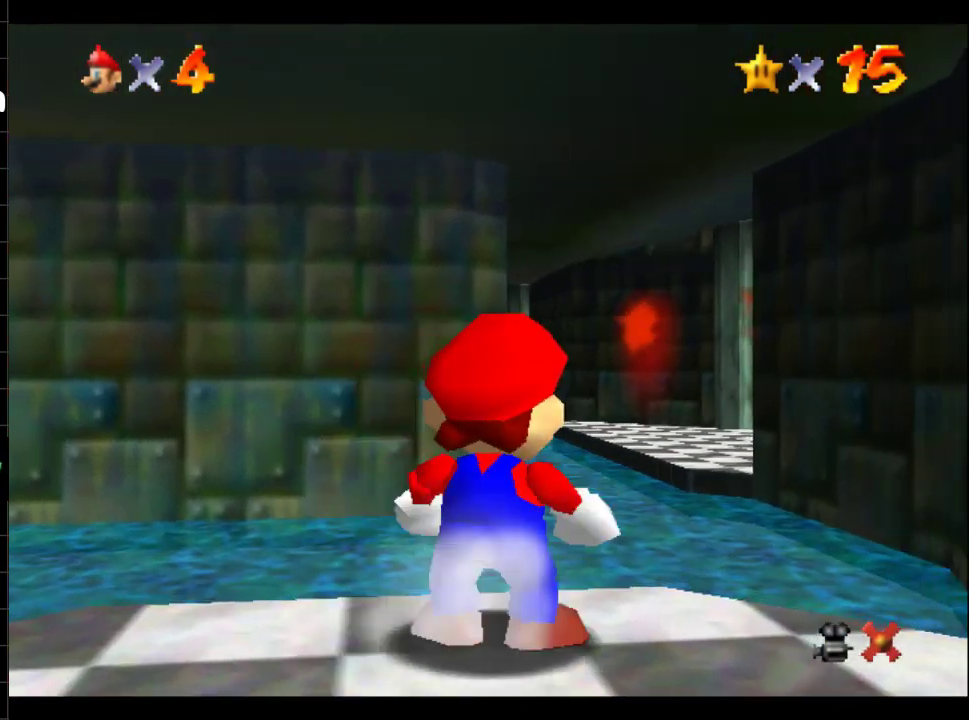
Gameplay with a controller (Xbox layout); each line is a JSON object with the inputs held at the frame after it. "events" lists button and stick changes between this image and that frame as [ms after this image, input, new state], when the widget could be followed in between. Not read: L3 R3.
{"buttons": [], "left_stick": "up", "right_stick": "center", "events": [[17, "B", "down"], [150, "B", "up"], [150, "R1", "up"], [317, "left_stick", "up"]]}
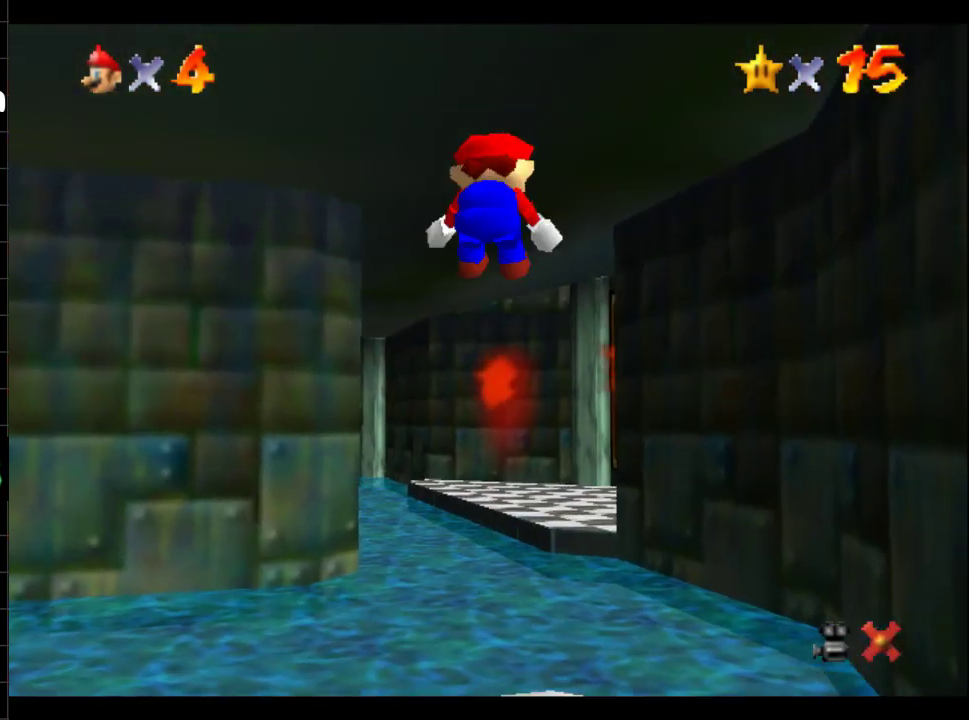
{"buttons": [], "left_stick": "up", "right_stick": "center", "events": []}
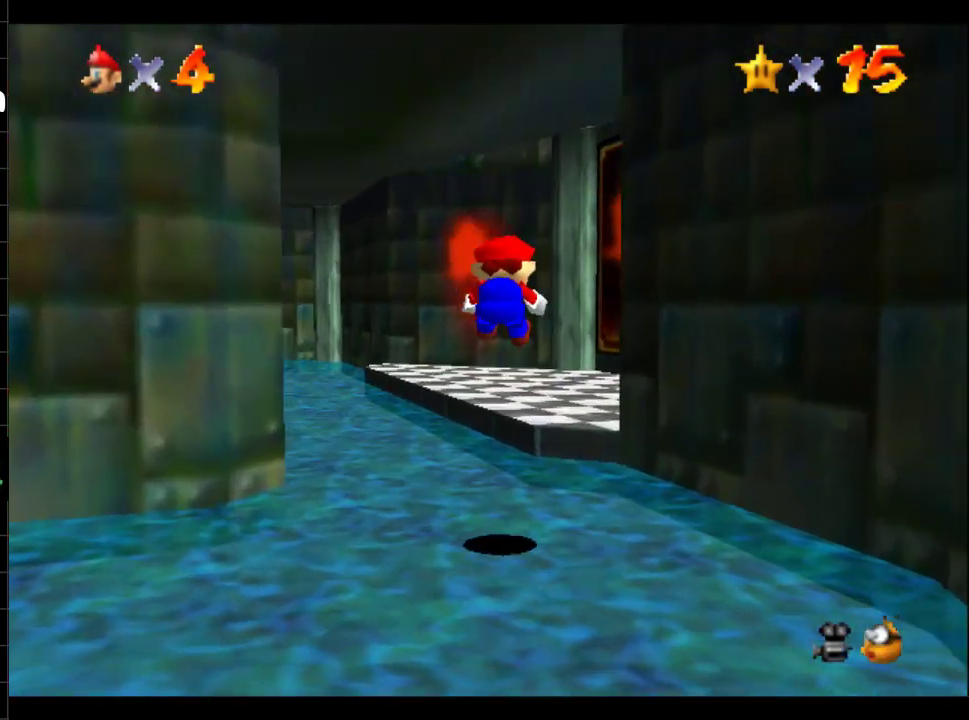
{"buttons": [], "left_stick": "up-left", "right_stick": "right", "events": [[150, "left_stick", "up-left"], [467, "right_stick", "right"]]}
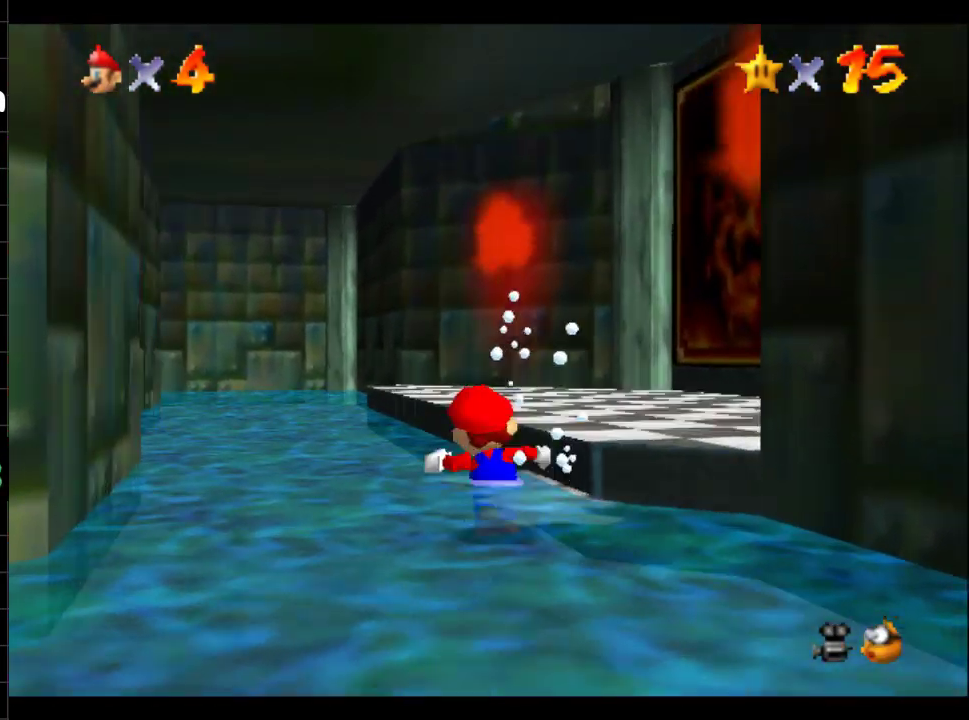
{"buttons": [], "left_stick": "up", "right_stick": "right", "events": [[50, "right_stick", "center"], [150, "right_stick", "right"], [283, "left_stick", "up"], [283, "right_stick", "center"], [383, "right_stick", "right"]]}
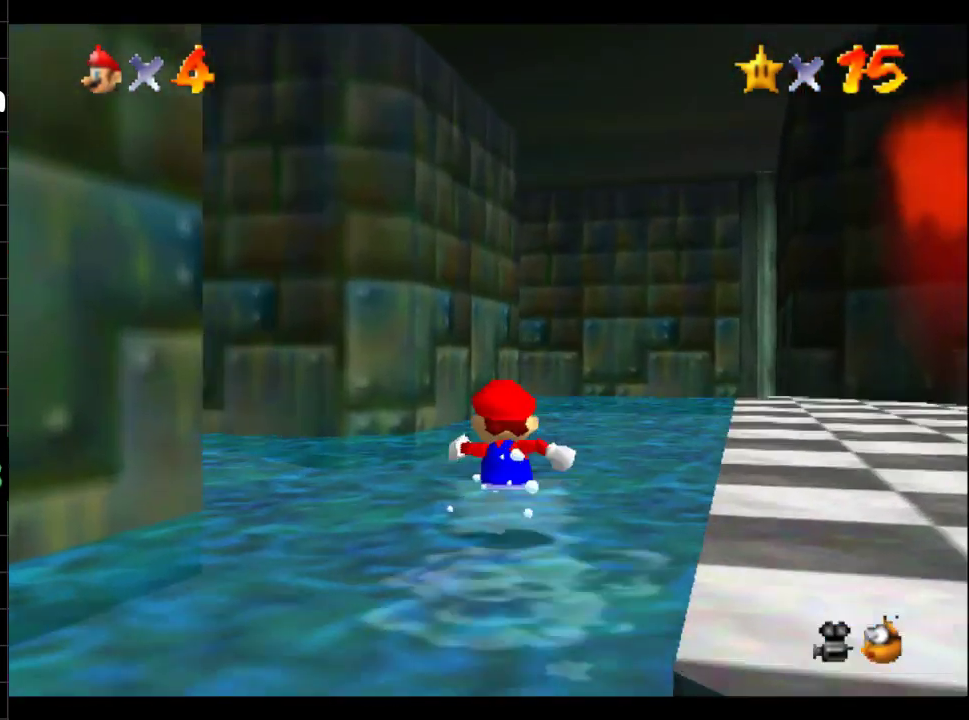
{"buttons": ["B"], "left_stick": "up", "right_stick": "center"}
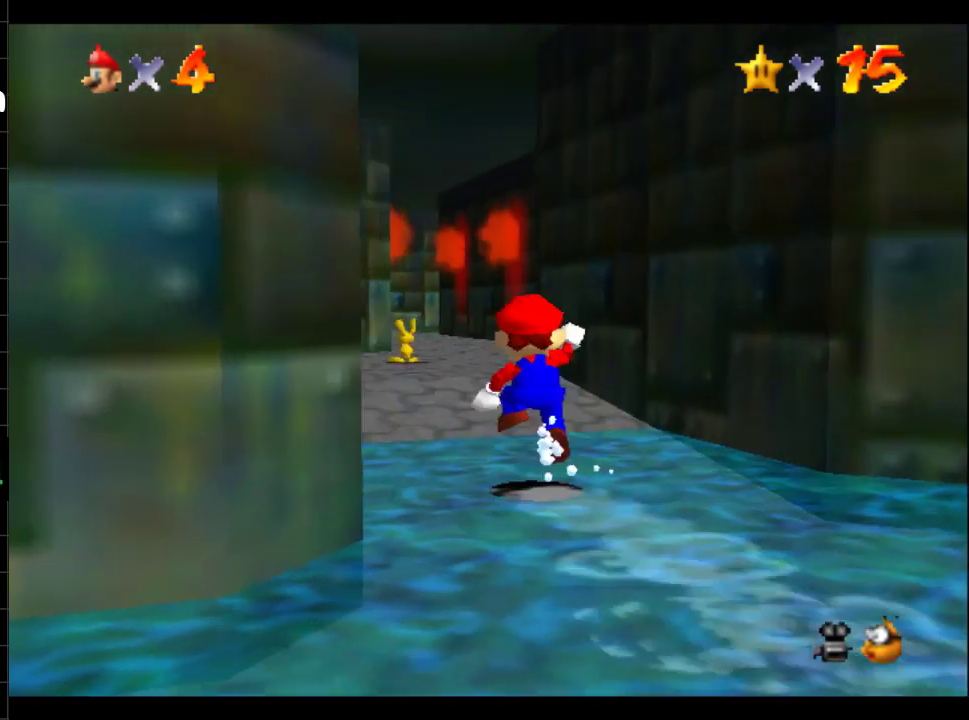
{"buttons": ["A", "B"], "left_stick": "up", "right_stick": "center", "events": [[16, "B", "up"], [116, "left_stick", "up-right"], [283, "A", "down"], [367, "A", "up"], [367, "B", "down"], [367, "left_stick", "up"], [483, "A", "down"]]}
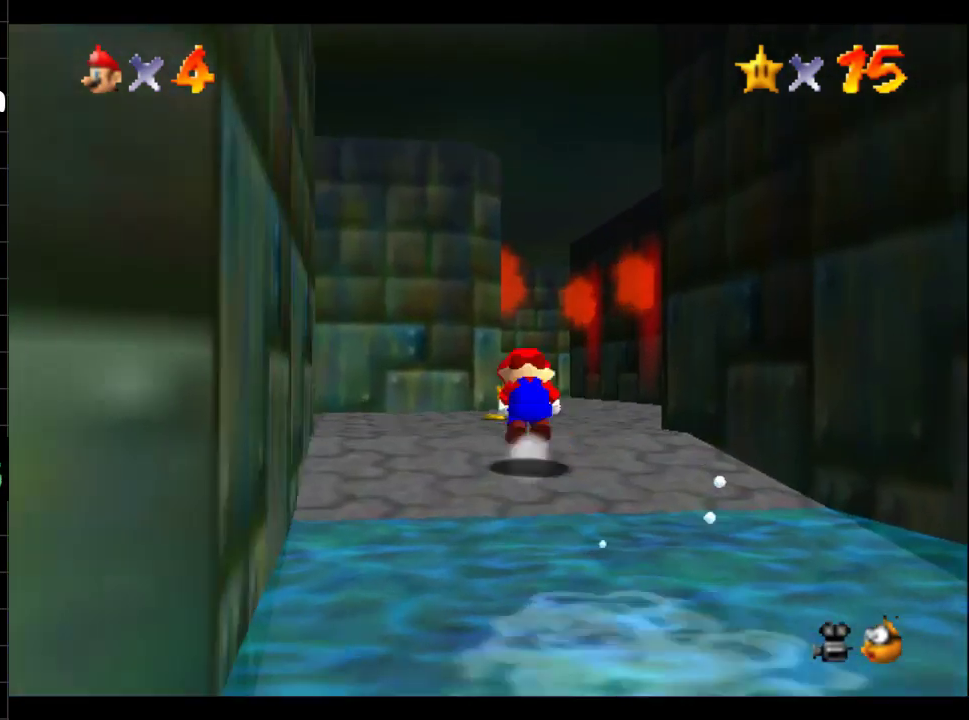
{"buttons": ["B"], "left_stick": "up", "right_stick": "center", "events": [[17, "B", "up"], [100, "A", "up"], [100, "B", "down"], [100, "left_stick", "up-right"], [151, "B", "up"], [251, "left_stick", "up"], [468, "B", "down"]]}
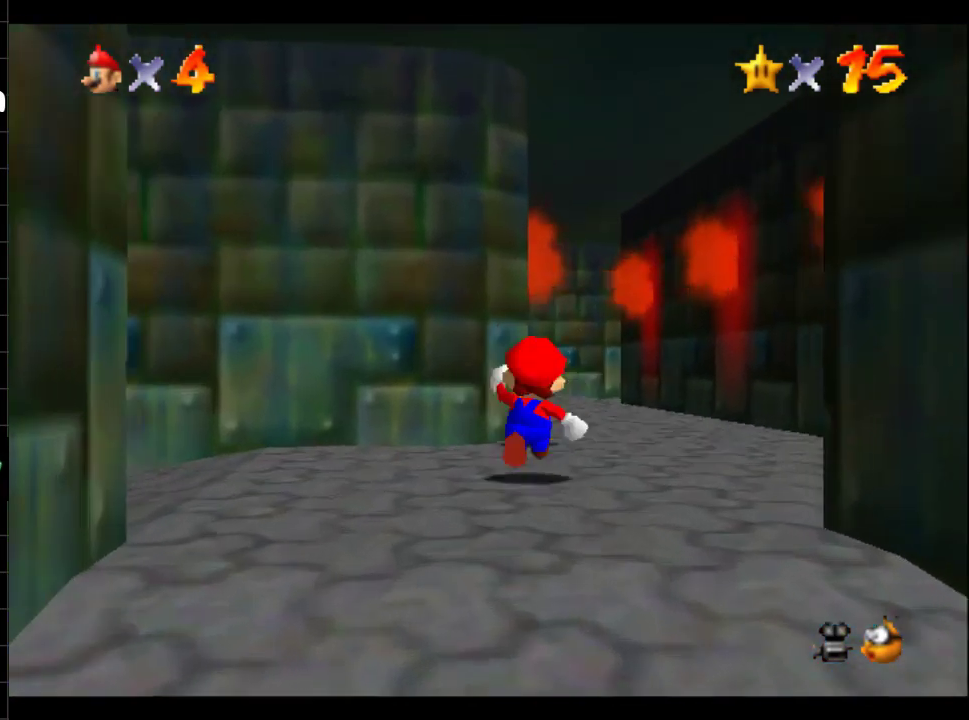
{"buttons": [], "left_stick": "up", "right_stick": "center", "events": [[50, "B", "up"], [100, "left_stick", "up-right"], [317, "left_stick", "up"], [334, "B", "down"], [417, "B", "up"]]}
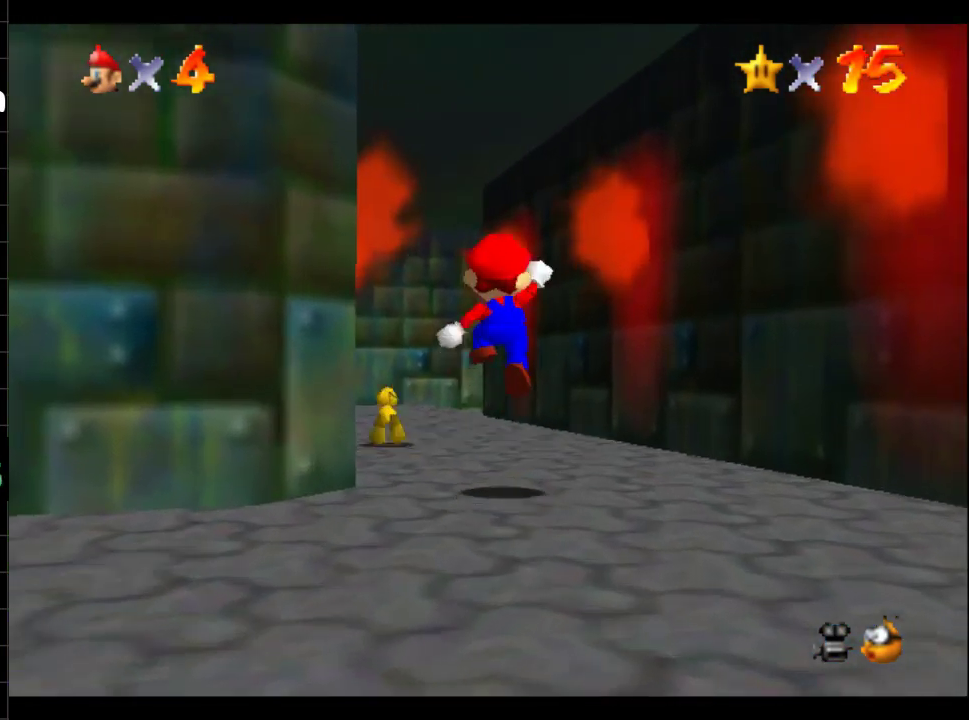
{"buttons": ["A", "B"], "left_stick": "up-left", "right_stick": "center", "events": [[50, "left_stick", "up-left"], [251, "A", "down"], [351, "A", "up"], [384, "B", "down"], [484, "A", "down"]]}
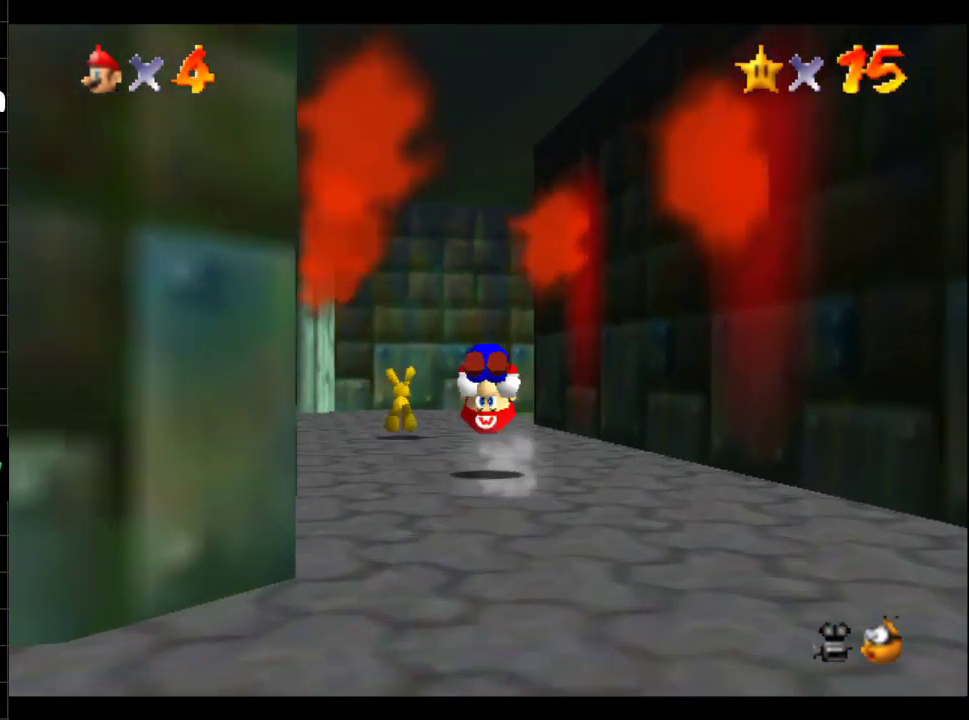
{"buttons": [], "left_stick": "up", "right_stick": "center", "events": [[33, "B", "up"], [100, "A", "up"], [183, "left_stick", "up"]]}
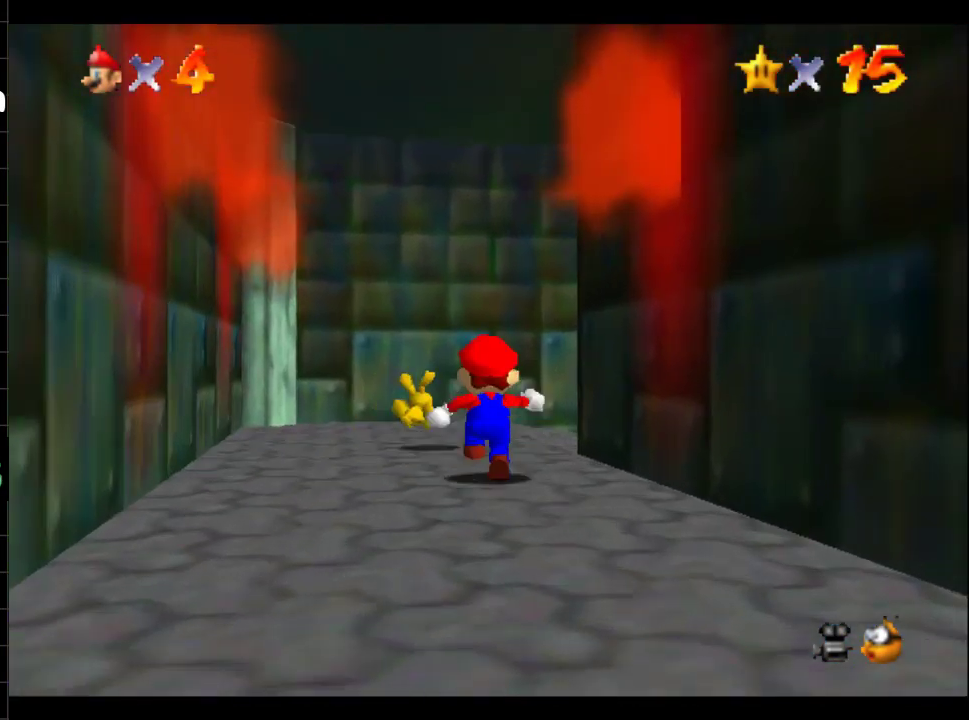
{"buttons": [], "left_stick": "right", "right_stick": "center", "events": [[84, "A", "down"], [117, "left_stick", "up-right"], [167, "A", "up"], [251, "left_stick", "right"]]}
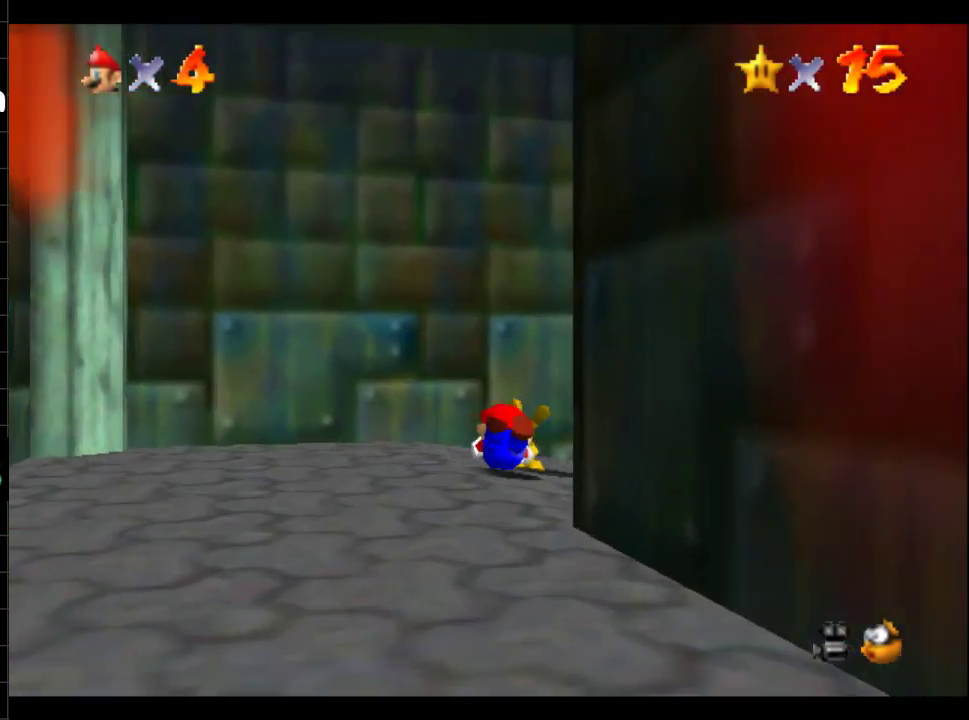
{"buttons": ["B"], "left_stick": "right", "right_stick": "center", "events": [[484, "B", "down"]]}
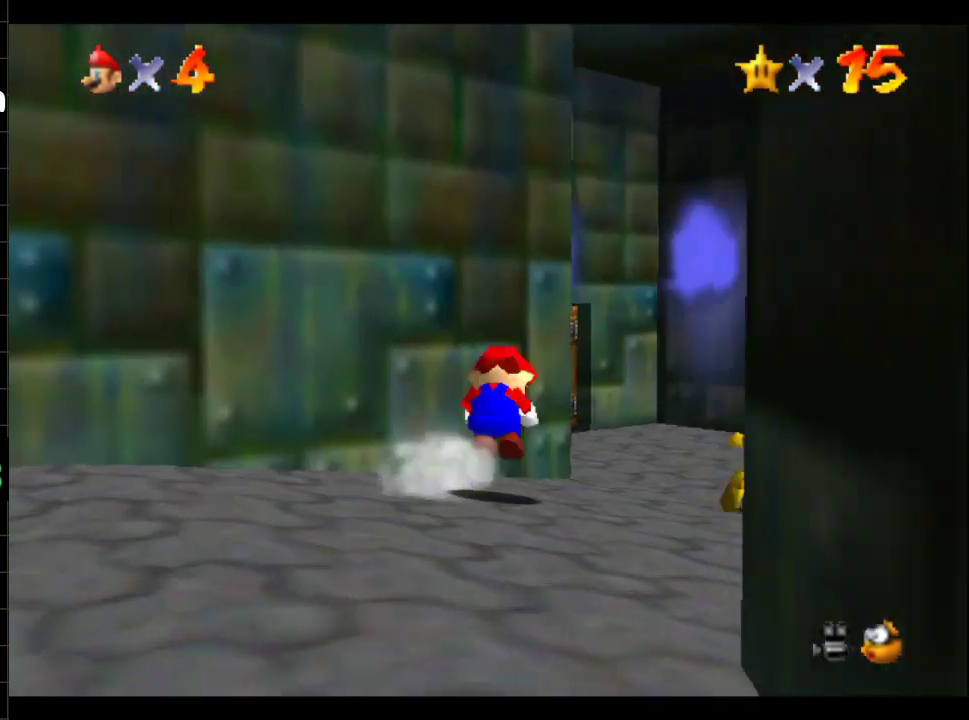
{"buttons": [], "left_stick": "up-right", "right_stick": "center", "events": [[84, "B", "up"], [301, "left_stick", "up-right"]]}
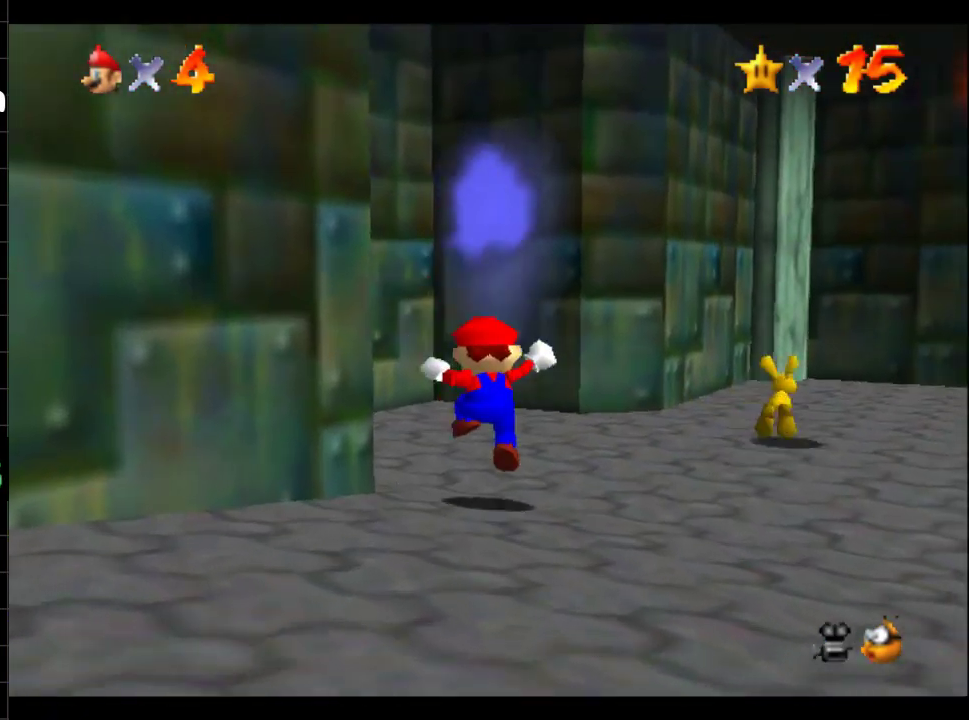
{"buttons": [], "left_stick": "up-right", "right_stick": "center", "events": []}
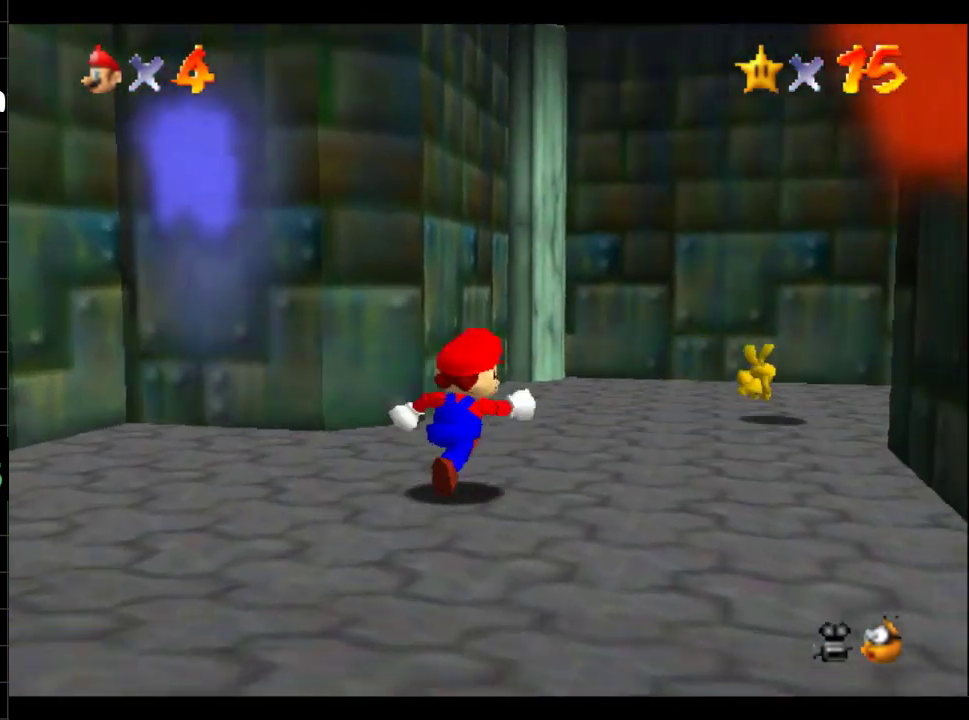
{"buttons": [], "left_stick": "up-right", "right_stick": "center"}
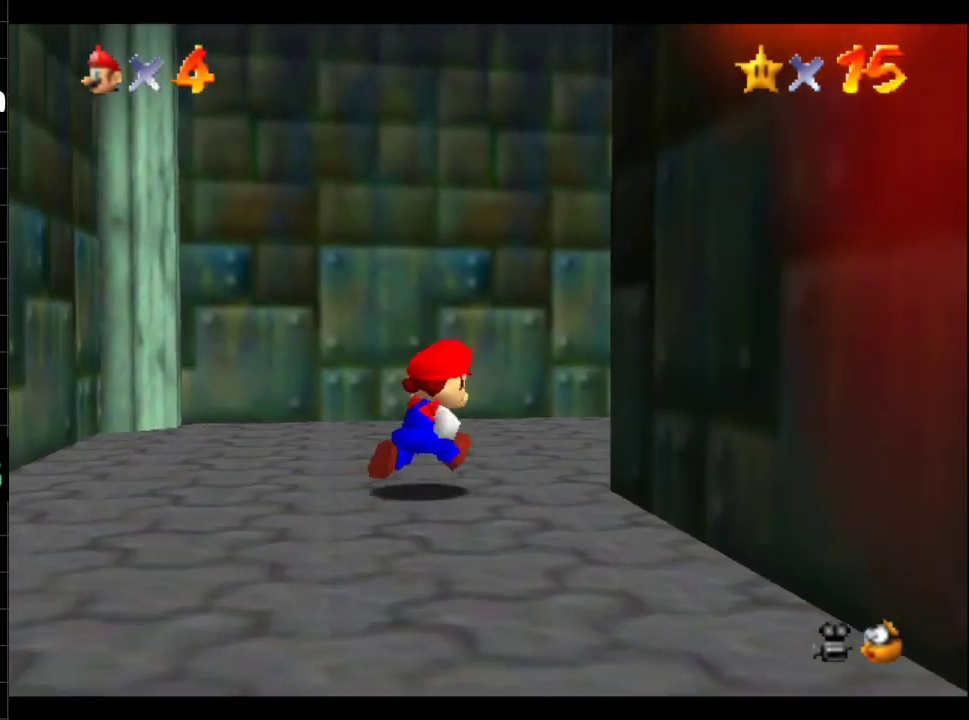
{"buttons": ["B"], "left_stick": "up-right", "right_stick": "center", "events": [[117, "left_stick", "up-left"], [183, "left_stick", "down-left"], [317, "left_stick", "down-right"], [450, "left_stick", "up-right"], [484, "B", "down"]]}
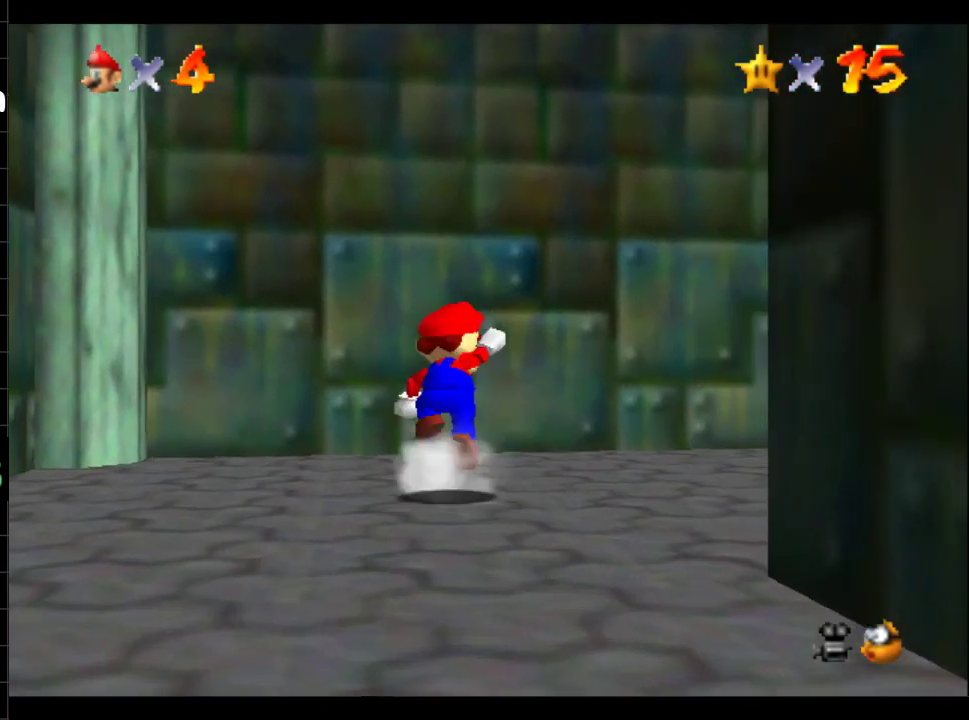
{"buttons": [], "left_stick": "down-left", "right_stick": "center", "events": [[151, "B", "up"], [384, "left_stick", "right"], [484, "left_stick", "down-left"]]}
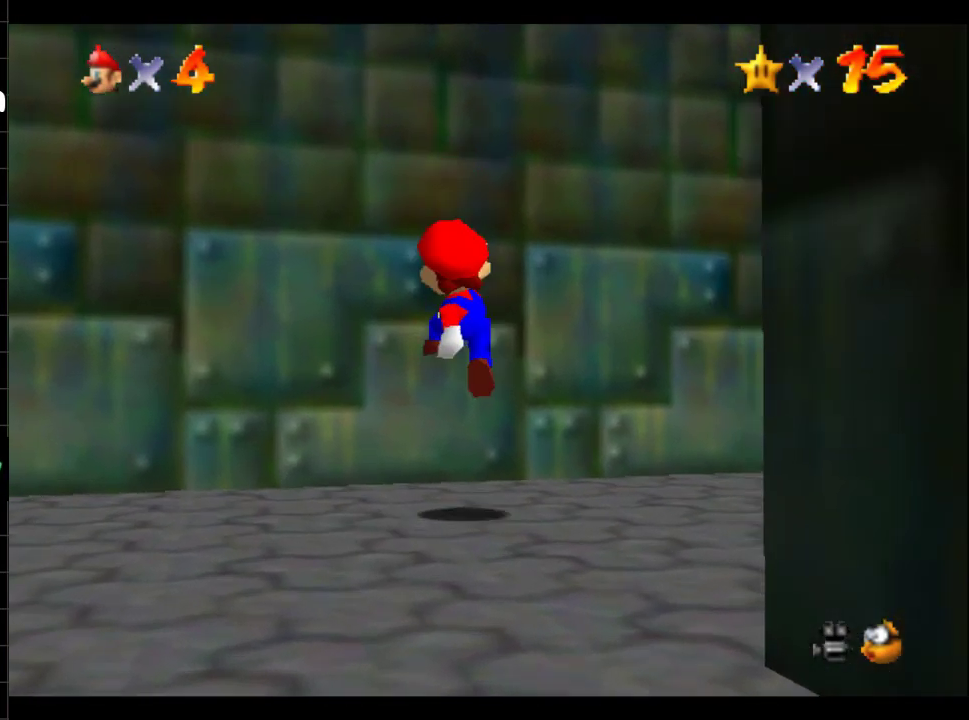
{"buttons": [], "left_stick": "down-right", "right_stick": "center", "events": [[117, "left_stick", "down"], [284, "left_stick", "down-right"], [334, "right_stick", "left"], [484, "right_stick", "center"]]}
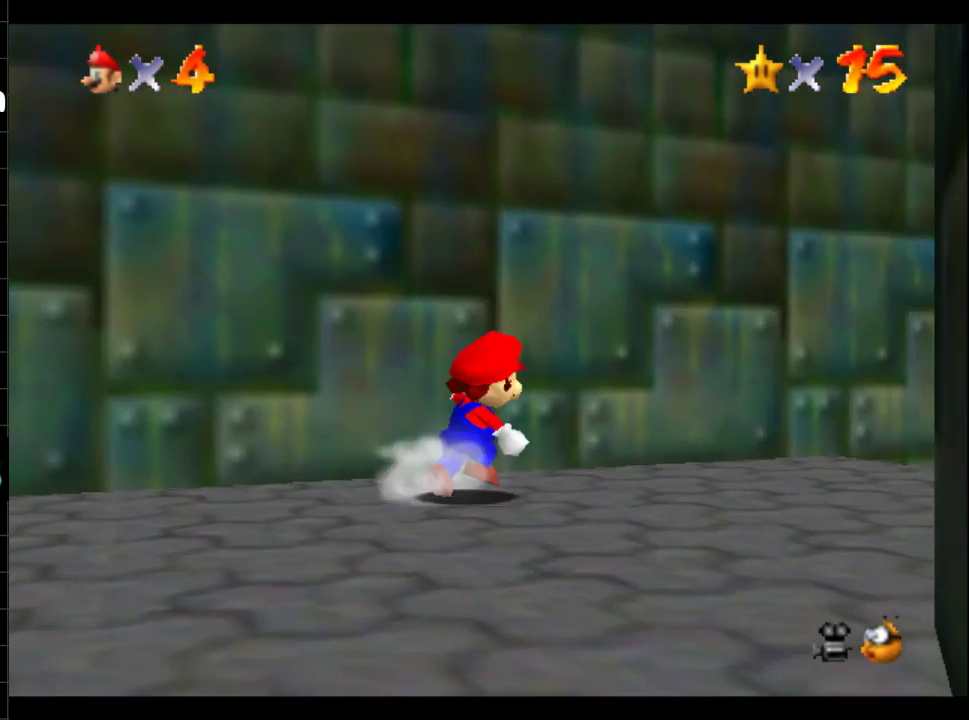
{"buttons": [], "left_stick": "down", "right_stick": "center", "events": [[401, "left_stick", "down"]]}
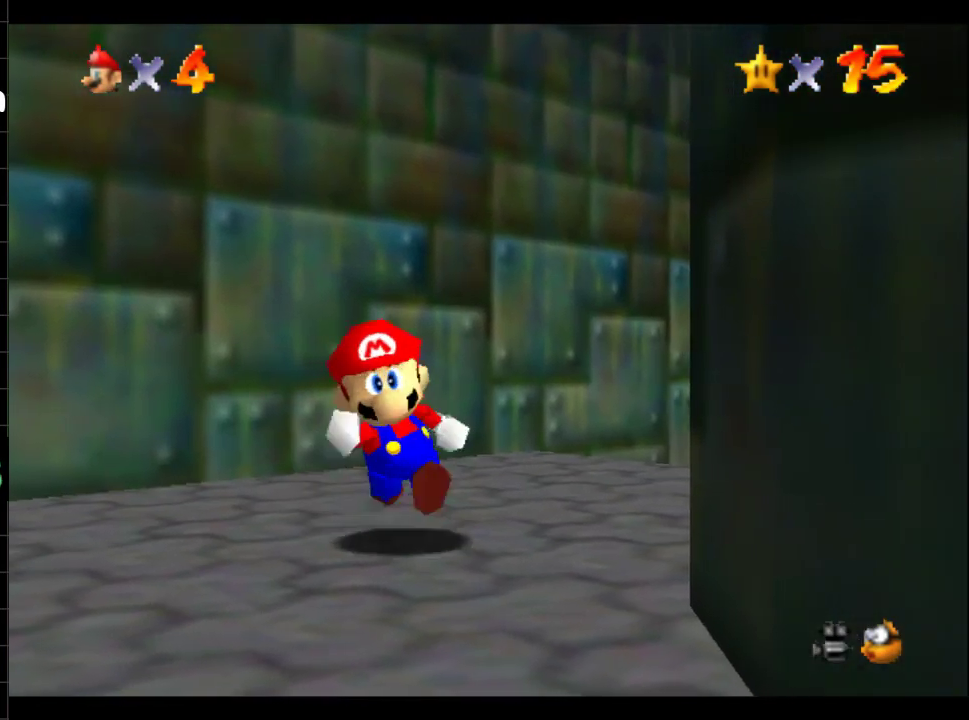
{"buttons": ["B"], "left_stick": "up-right", "right_stick": "center", "events": [[133, "left_stick", "left"], [233, "left_stick", "right"], [284, "left_stick", "up-right"], [384, "B", "down"]]}
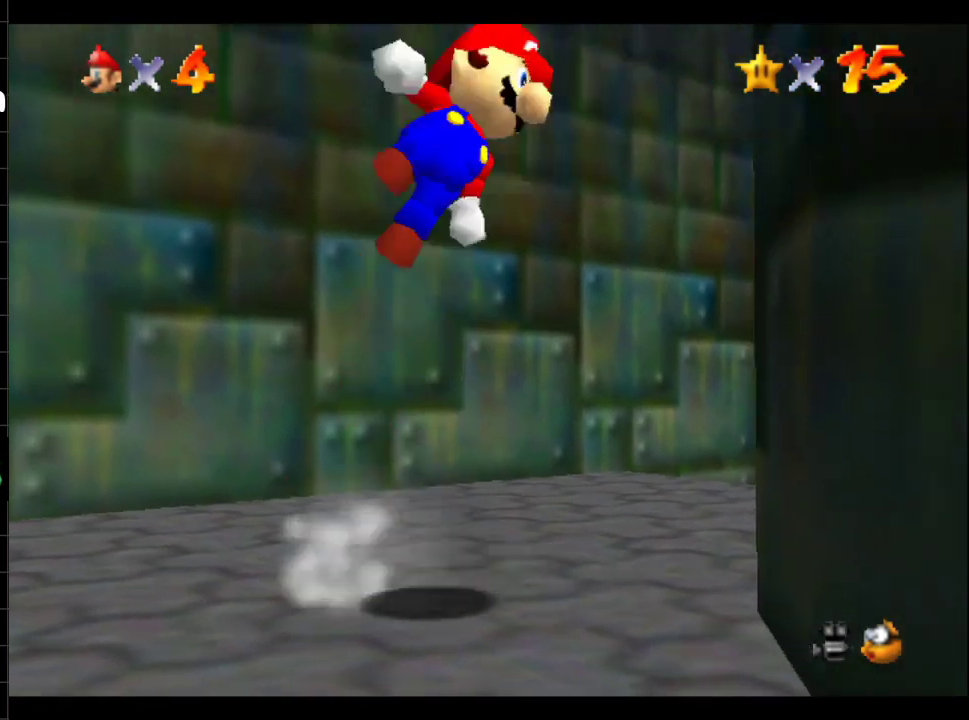
{"buttons": ["A", "B"], "left_stick": "up-right", "right_stick": "center", "events": [[484, "A", "down"]]}
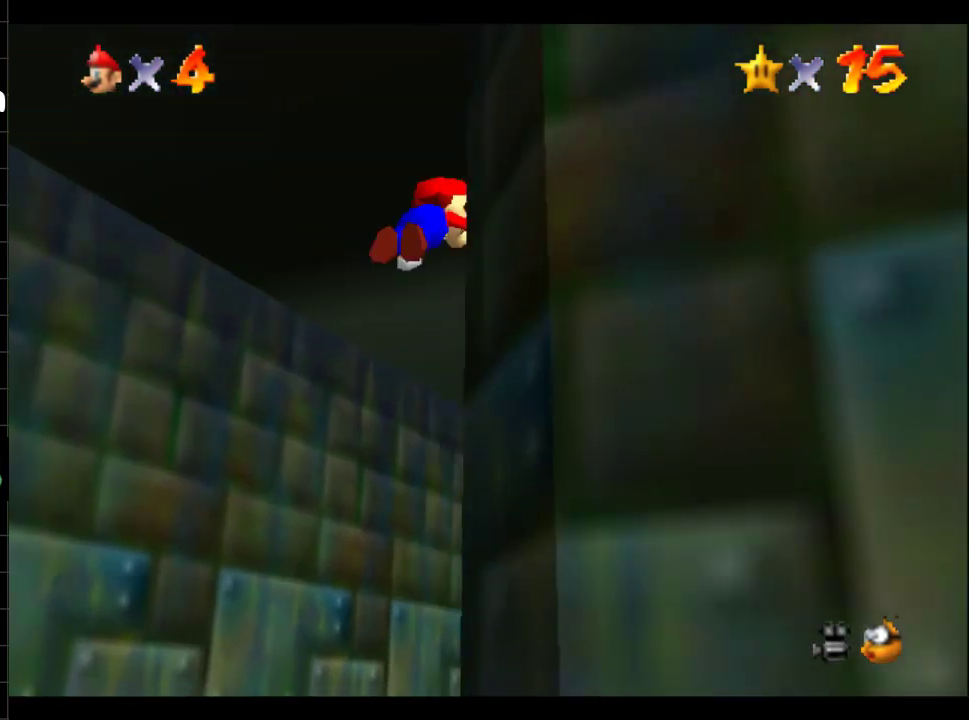
{"buttons": [], "left_stick": "up", "right_stick": "center", "events": [[17, "B", "up"], [334, "left_stick", "up"], [400, "A", "up"]]}
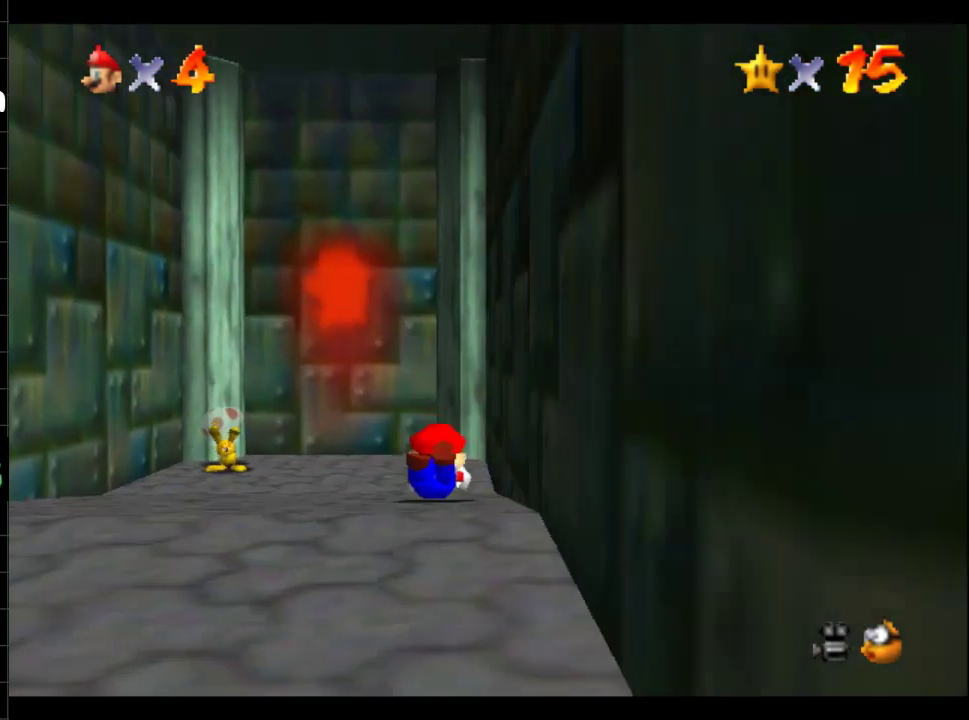
{"buttons": [], "left_stick": "down-left", "right_stick": "center", "events": [[50, "left_stick", "up-left"], [184, "left_stick", "left"], [251, "left_stick", "down-left"]]}
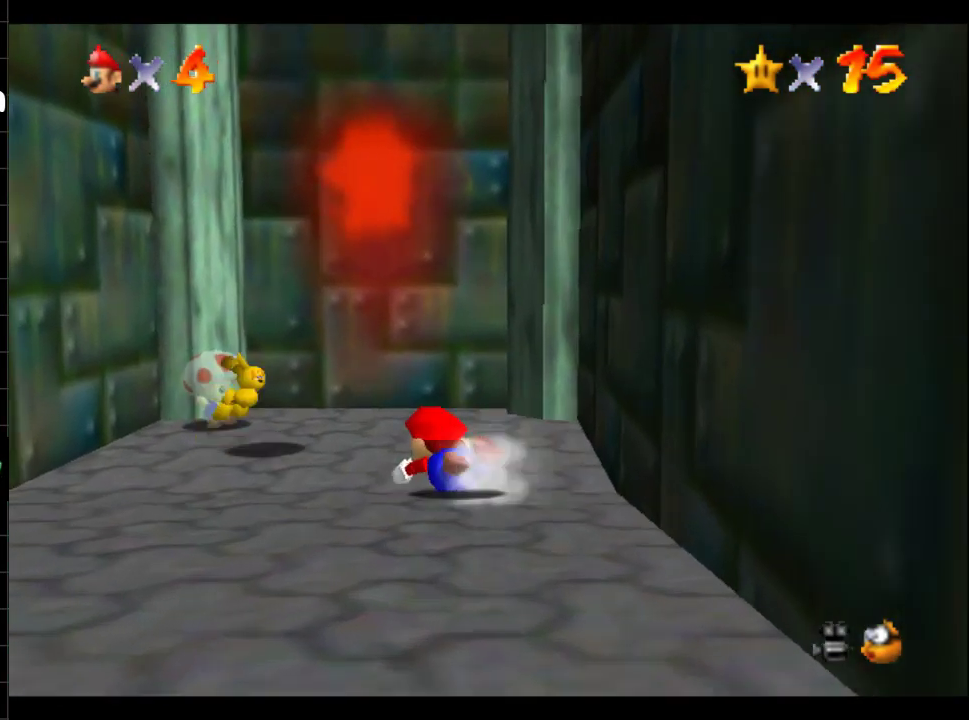
{"buttons": [], "left_stick": "center", "right_stick": "center", "events": [[183, "left_stick", "center"], [267, "left_stick", "right"], [367, "left_stick", "center"]]}
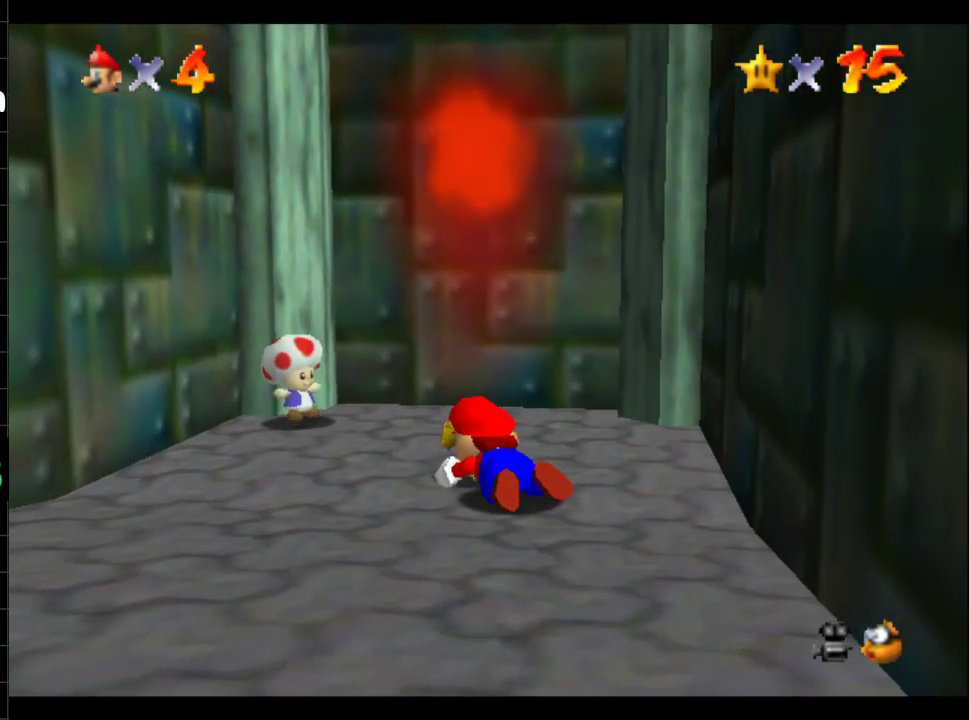
{"buttons": ["B"], "left_stick": "center", "right_stick": "center", "events": [[284, "B", "down"], [401, "B", "up"], [468, "B", "down"]]}
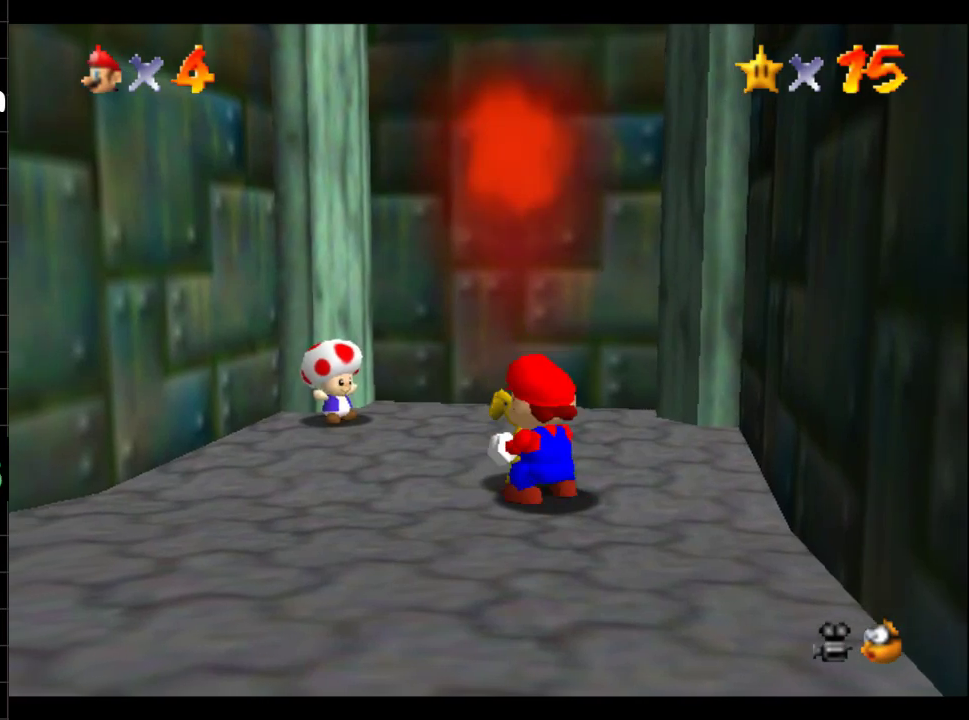
{"buttons": ["B"], "left_stick": "center", "right_stick": "center", "events": [[33, "B", "up"], [117, "B", "down"], [200, "B", "up"], [300, "B", "down"], [384, "B", "up"], [467, "B", "down"]]}
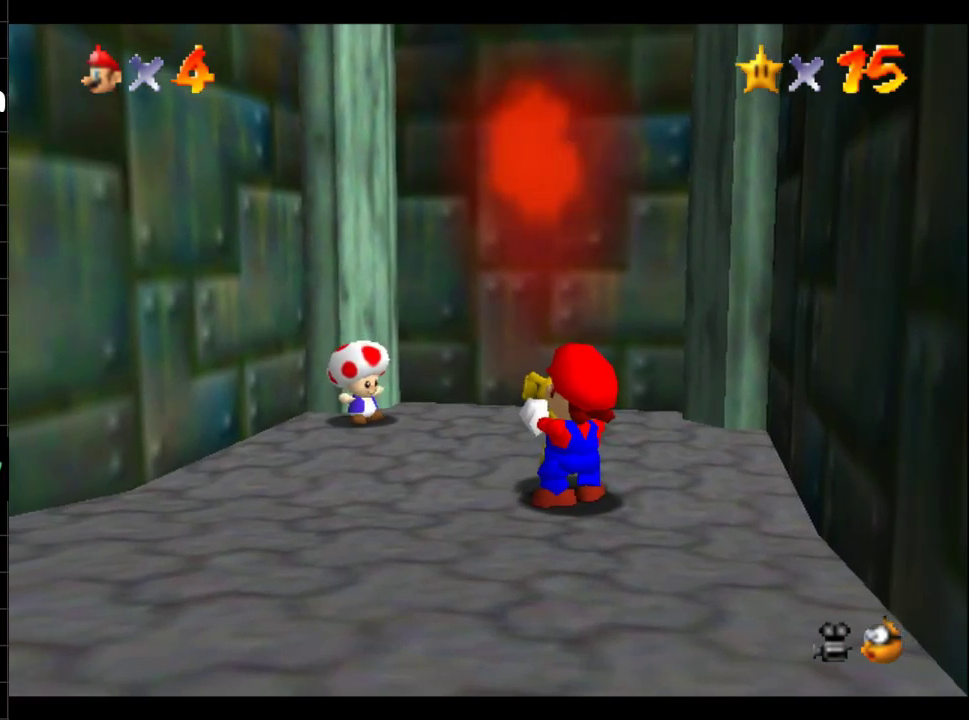
{"buttons": ["A"], "left_stick": "center", "right_stick": "center", "events": [[67, "B", "up"], [134, "B", "down"], [217, "B", "up"], [334, "B", "down"], [484, "A", "down"], [484, "B", "up"]]}
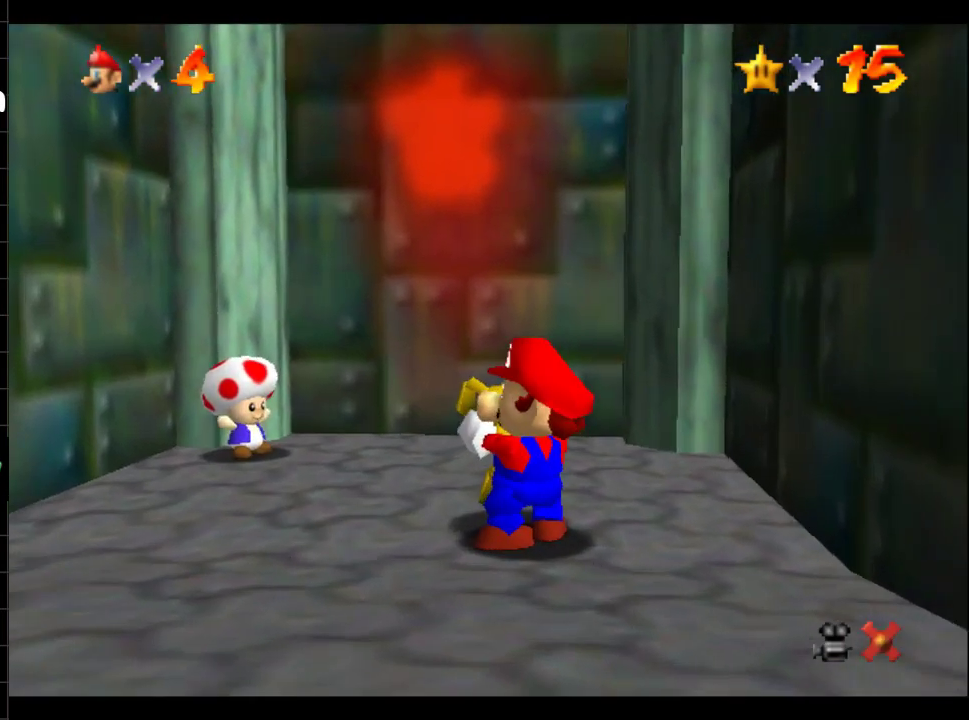
{"buttons": ["A"], "left_stick": "center", "right_stick": "center", "events": [[83, "A", "up"], [83, "B", "down"], [150, "A", "down"], [233, "A", "up"], [317, "A", "down"], [317, "B", "up"], [400, "B", "down"], [417, "A", "up"], [484, "A", "down"], [484, "B", "up"]]}